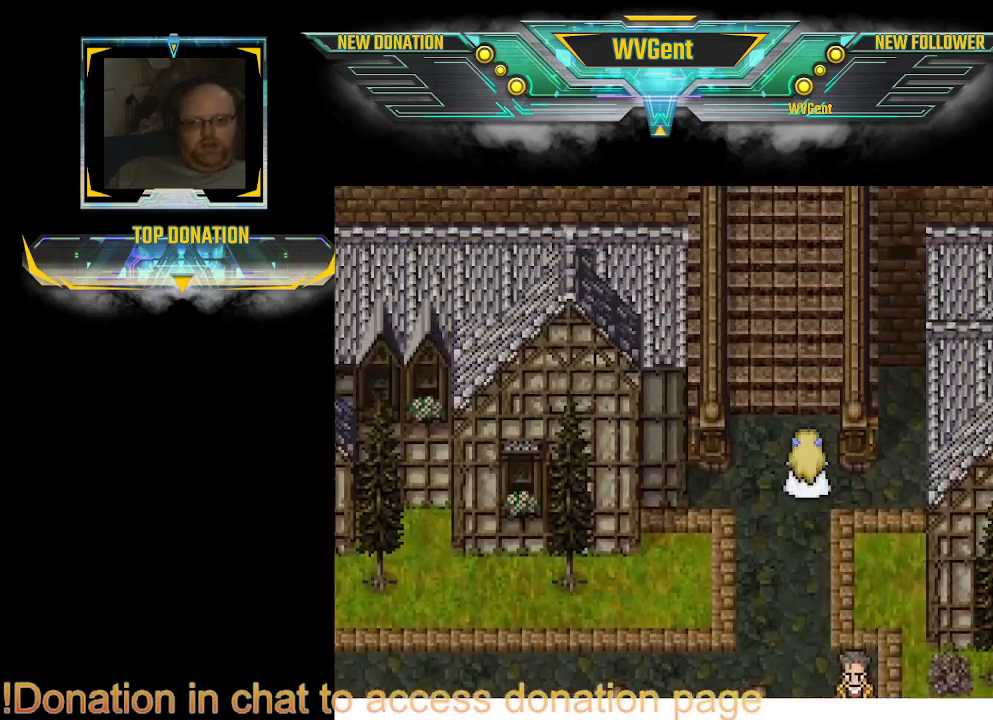
Gameplay with a controller (PlayStation layout); each line is a JSON object with the inputs held at the frame after it. "events" lists button and stick changes between this image and that frame as [ms after this image, input, new state], when the widget could be followed in between. Not read: L3 R3.
{"buttons": ["CIRCLE"], "left_stick": "center", "right_stick": "center", "events": []}
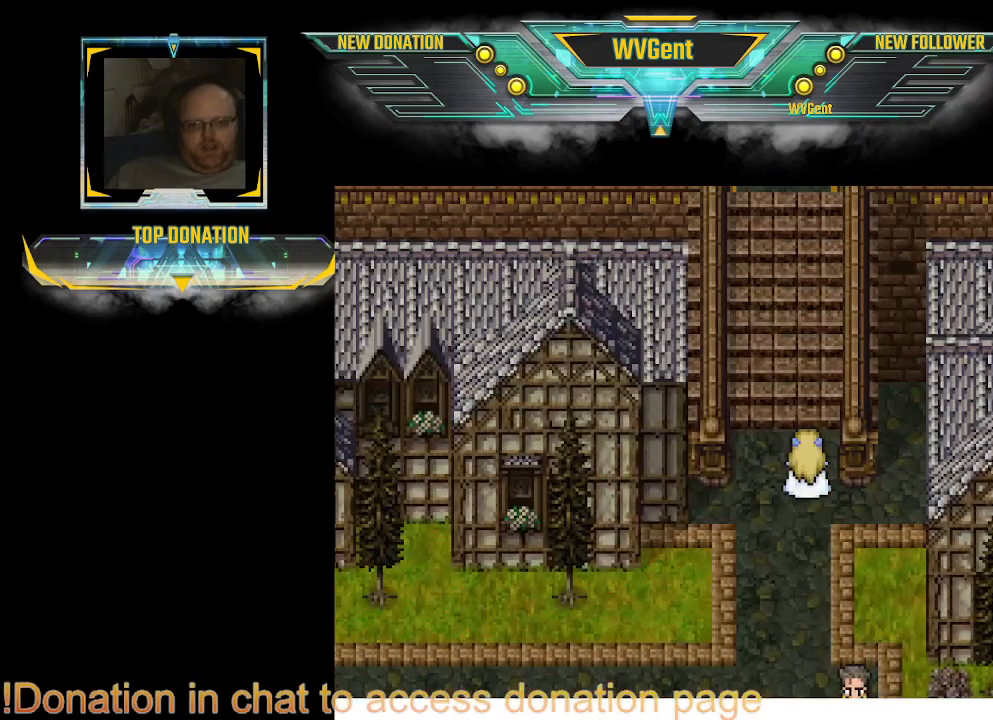
{"buttons": ["CIRCLE"], "left_stick": "down-left", "right_stick": "center", "events": [[267, "left_stick", "down"], [333, "left_stick", "down-left"]]}
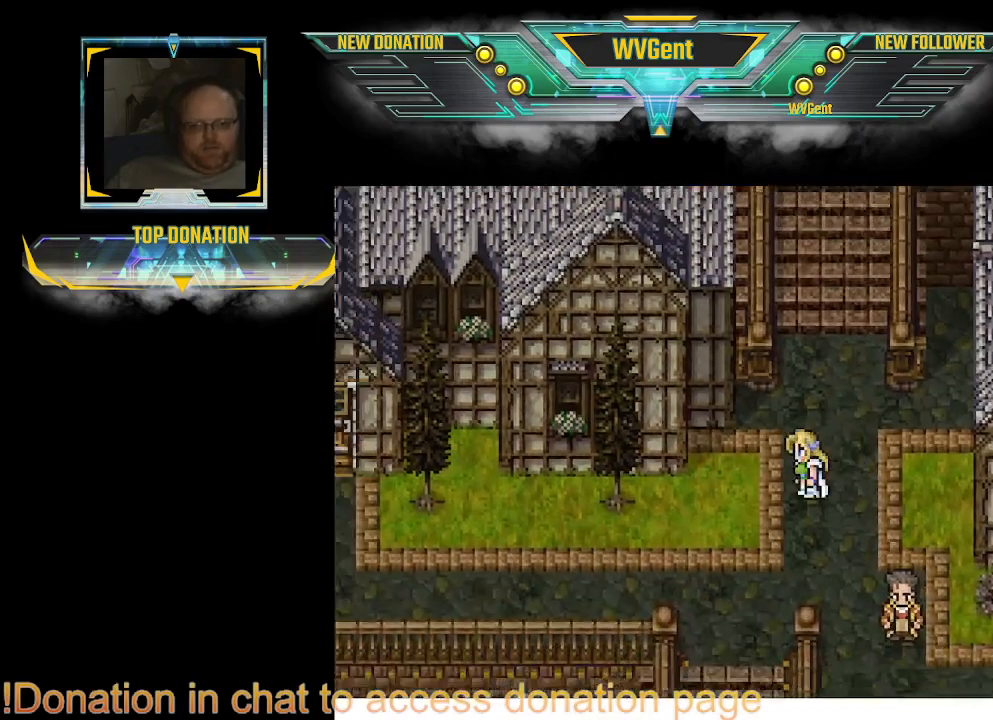
{"buttons": ["CIRCLE"], "left_stick": "left", "right_stick": "center", "events": [[300, "left_stick", "left"]]}
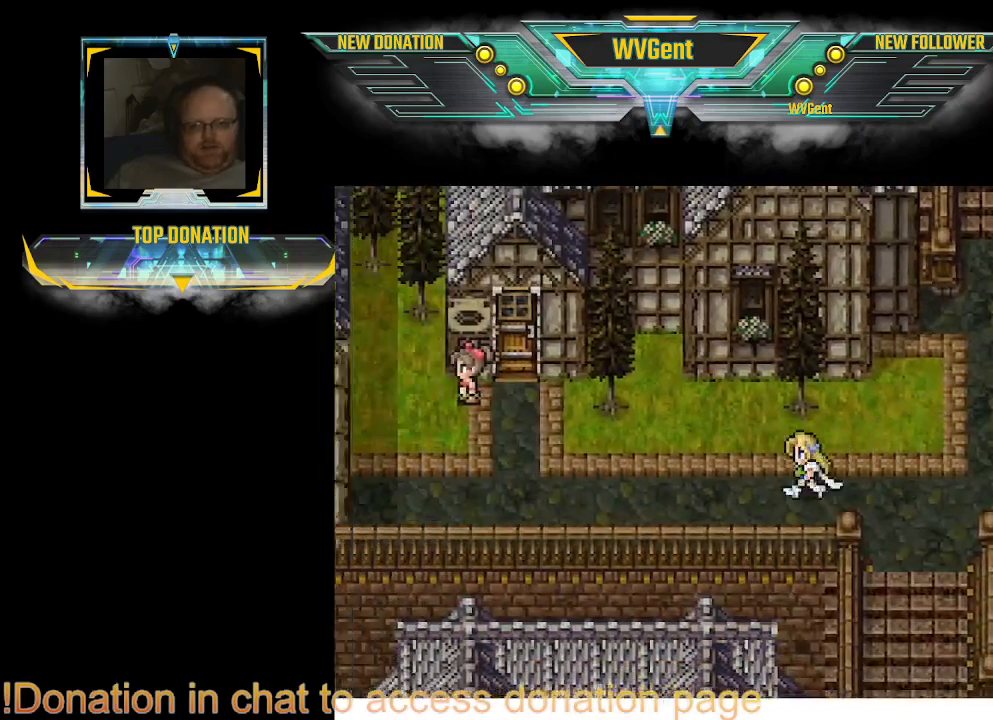
{"buttons": ["CIRCLE"], "left_stick": "center", "right_stick": "center", "events": [[433, "left_stick", "center"]]}
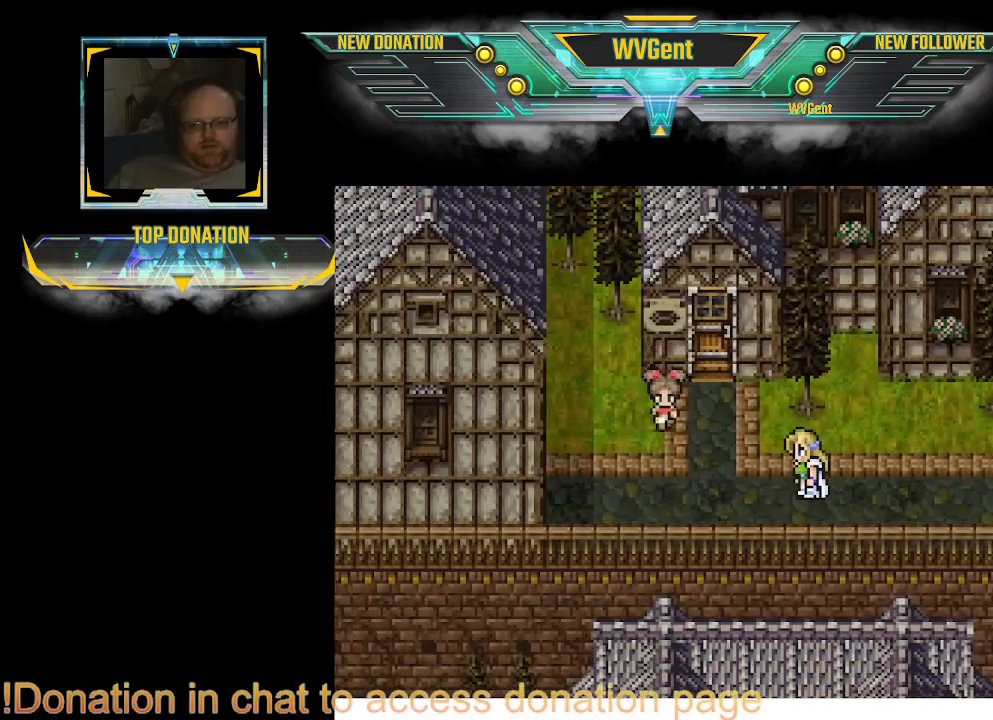
{"buttons": ["CIRCLE"], "left_stick": "center", "right_stick": "center", "events": []}
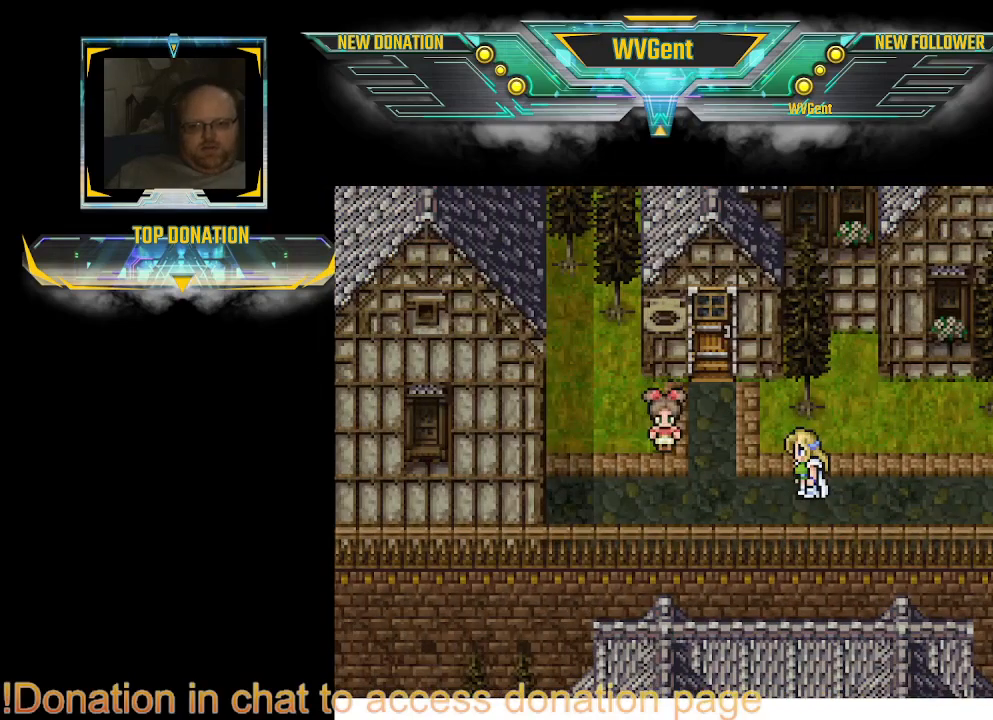
{"buttons": ["CIRCLE"], "left_stick": "center", "right_stick": "center", "events": [[33, "left_stick", "left"], [267, "left_stick", "up"], [467, "left_stick", "center"]]}
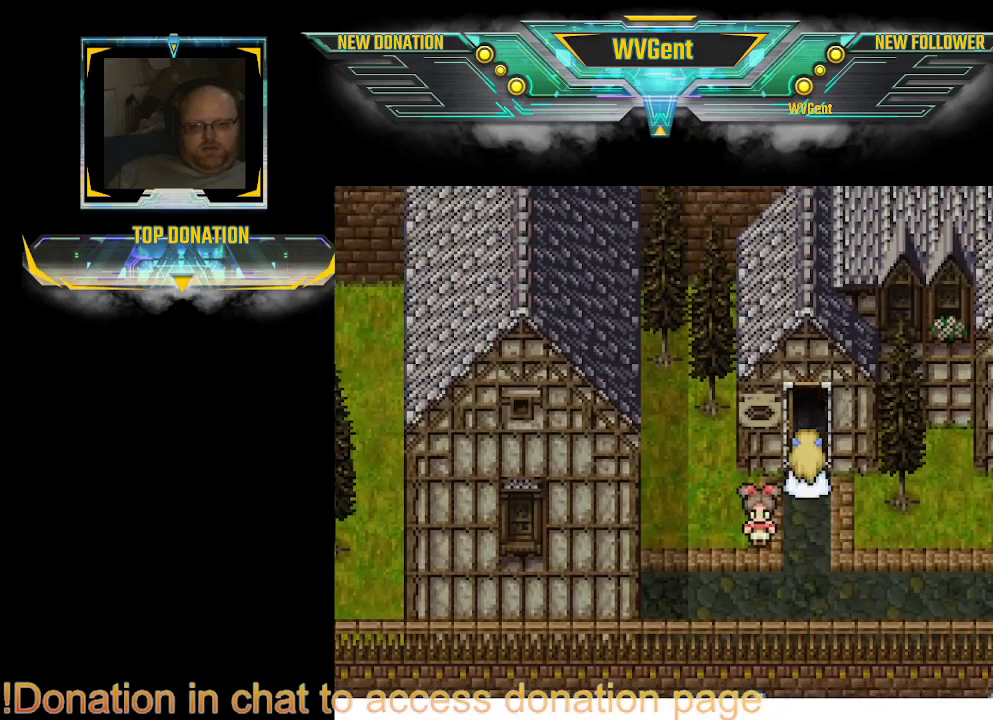
{"buttons": ["CIRCLE"], "left_stick": "up", "right_stick": "center", "events": [[500, "left_stick", "up"]]}
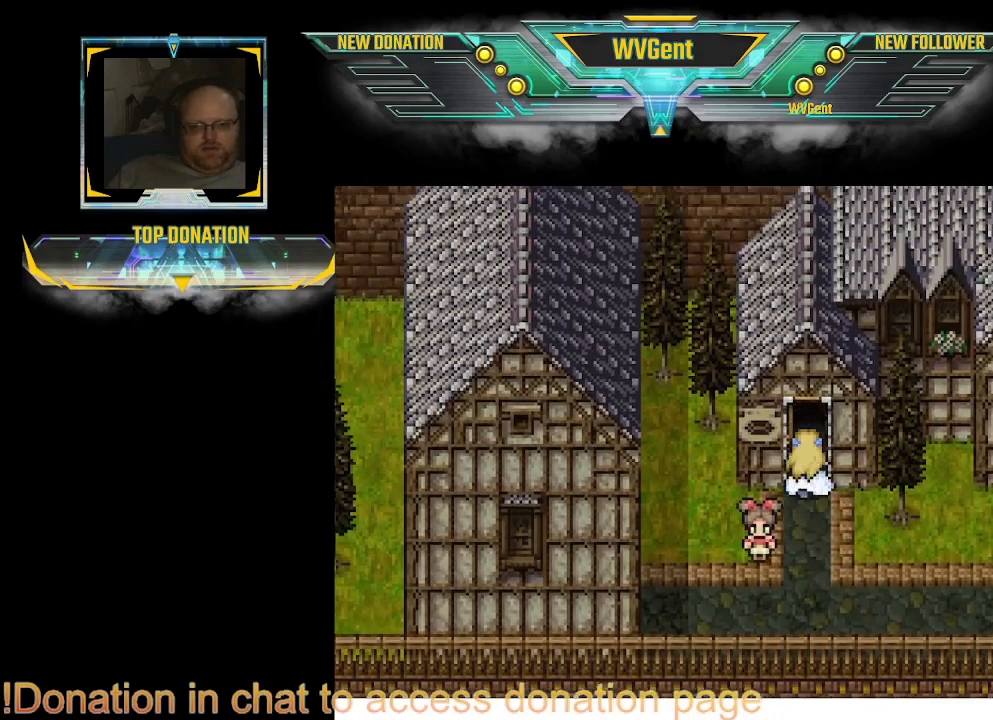
{"buttons": ["CIRCLE"], "left_stick": "up", "right_stick": "center", "events": []}
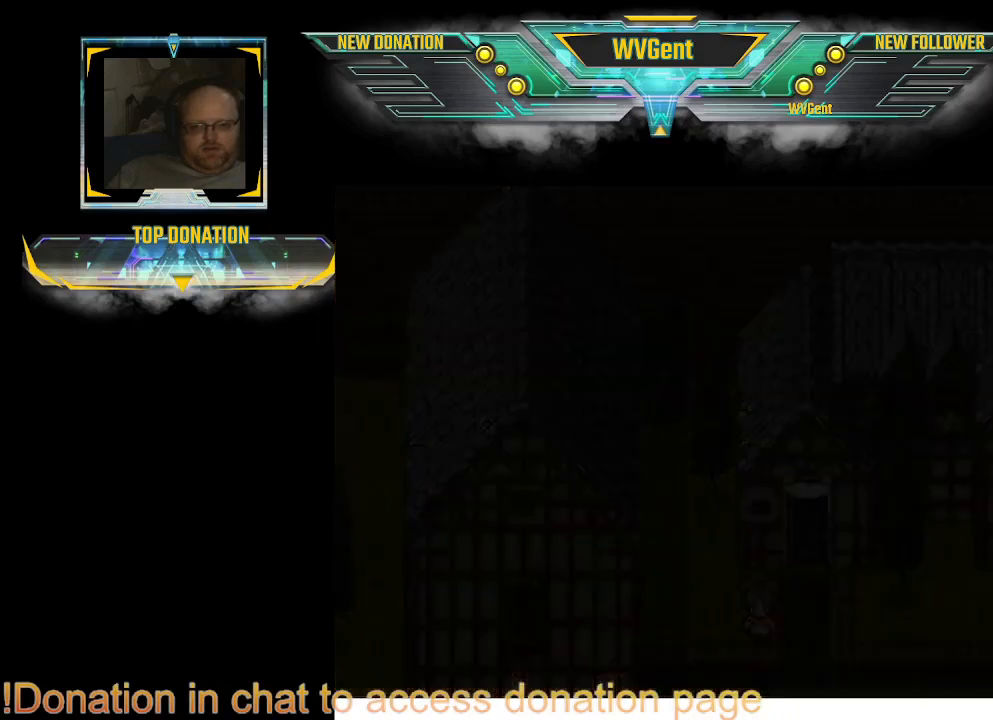
{"buttons": [], "left_stick": "center", "right_stick": "center", "events": [[67, "CIRCLE", "up"], [133, "left_stick", "center"]]}
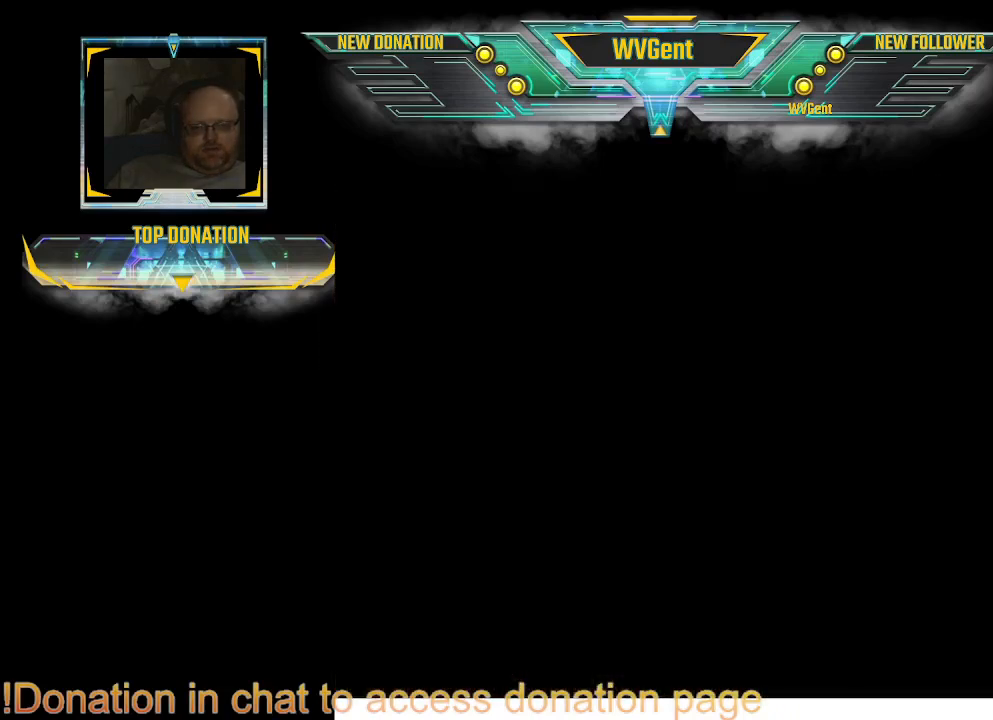
{"buttons": [], "left_stick": "center", "right_stick": "center", "events": []}
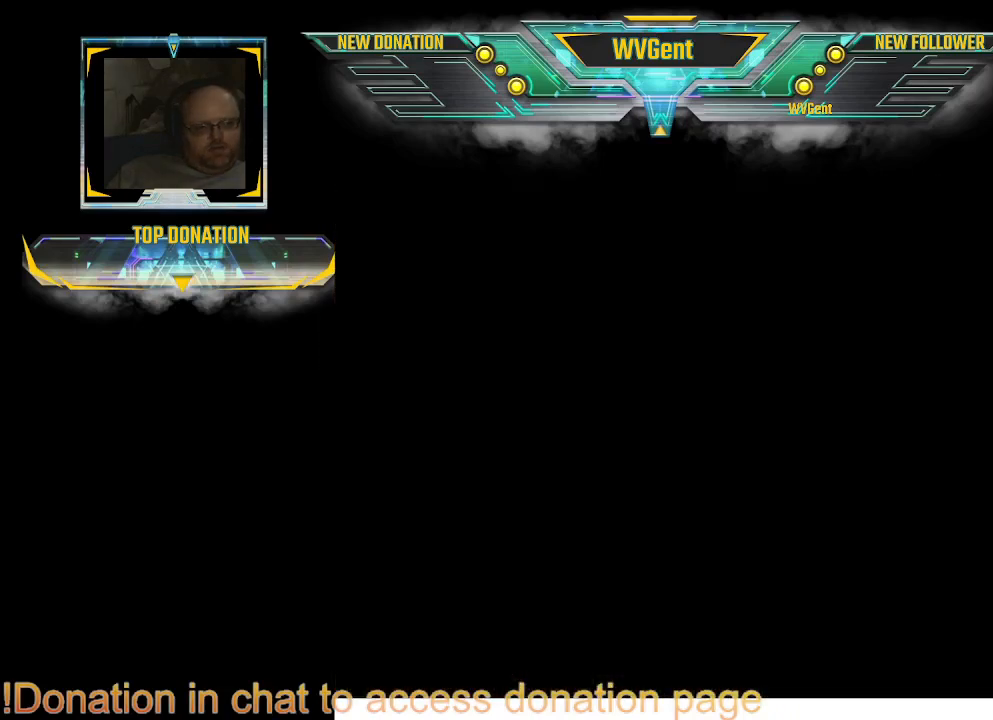
{"buttons": [], "left_stick": "center", "right_stick": "center", "events": []}
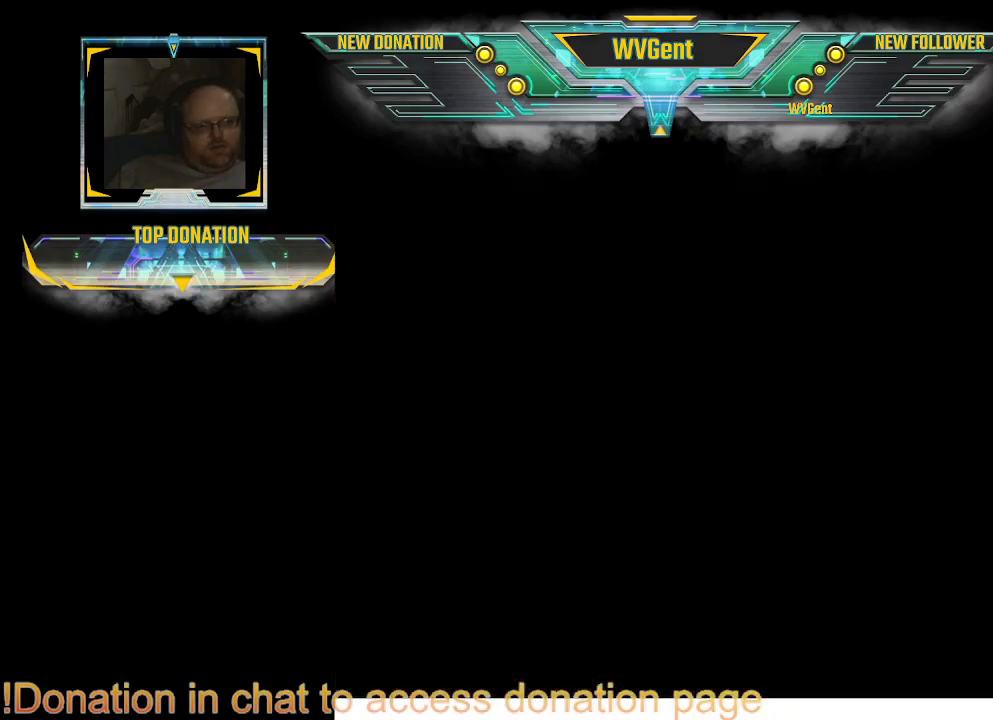
{"buttons": [], "left_stick": "center", "right_stick": "center", "events": []}
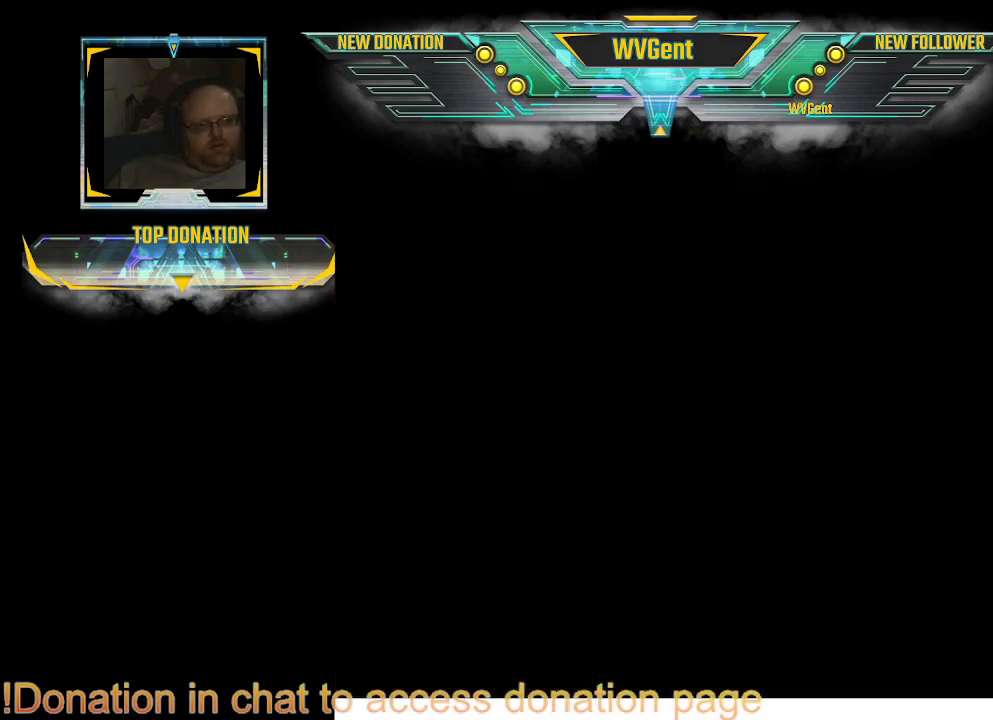
{"buttons": [], "left_stick": "center", "right_stick": "center", "events": []}
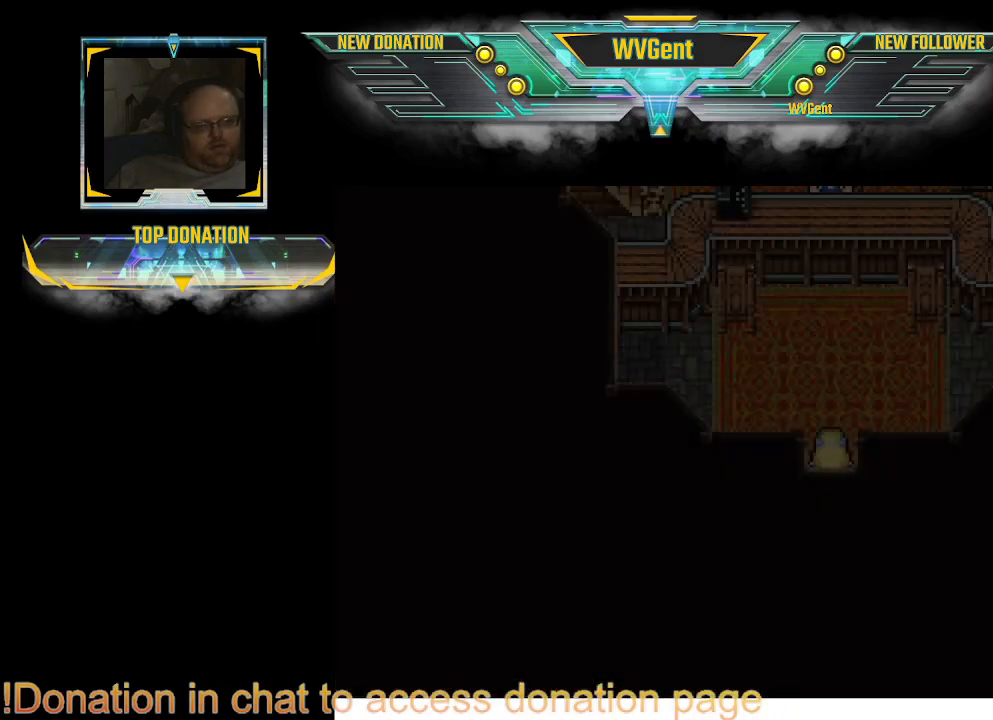
{"buttons": ["CIRCLE"], "left_stick": "up", "right_stick": "center", "events": [[367, "left_stick", "up"], [433, "CIRCLE", "down"]]}
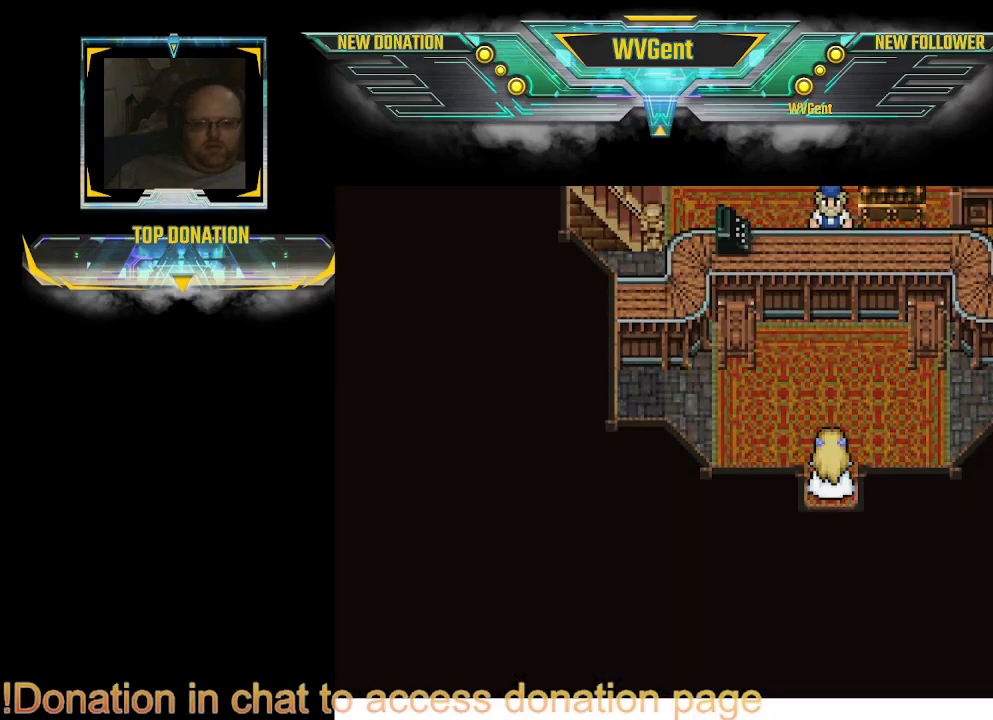
{"buttons": [], "left_stick": "center", "right_stick": "center", "events": [[500, "CIRCLE", "up"], [500, "left_stick", "center"]]}
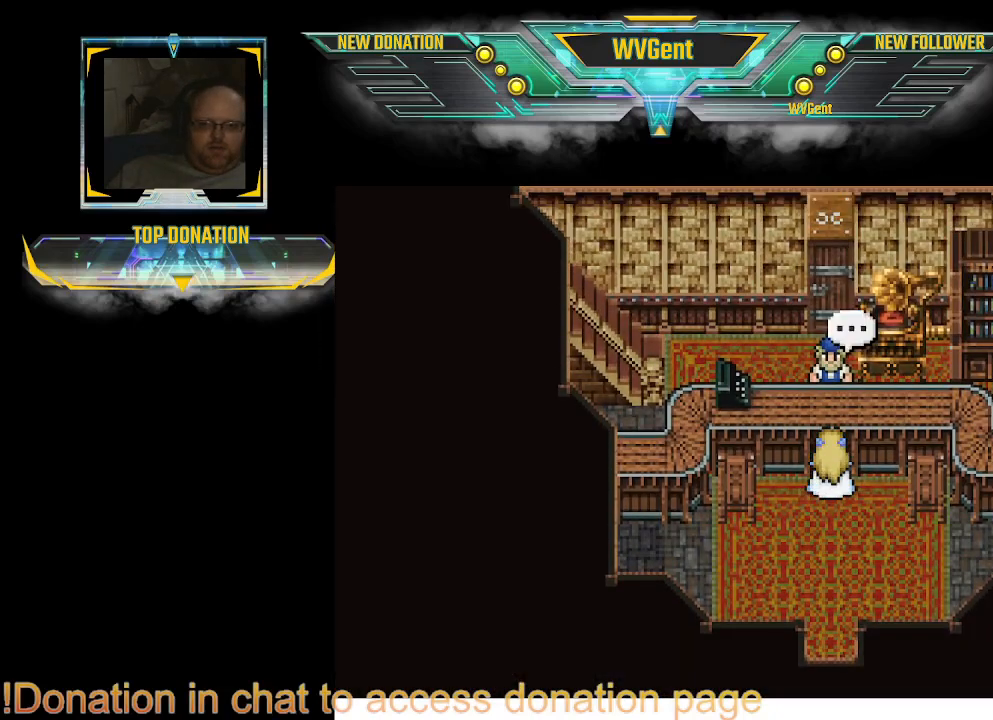
{"buttons": [], "left_stick": "center", "right_stick": "center", "events": [[33, "CROSS", "down"], [200, "CROSS", "up"]]}
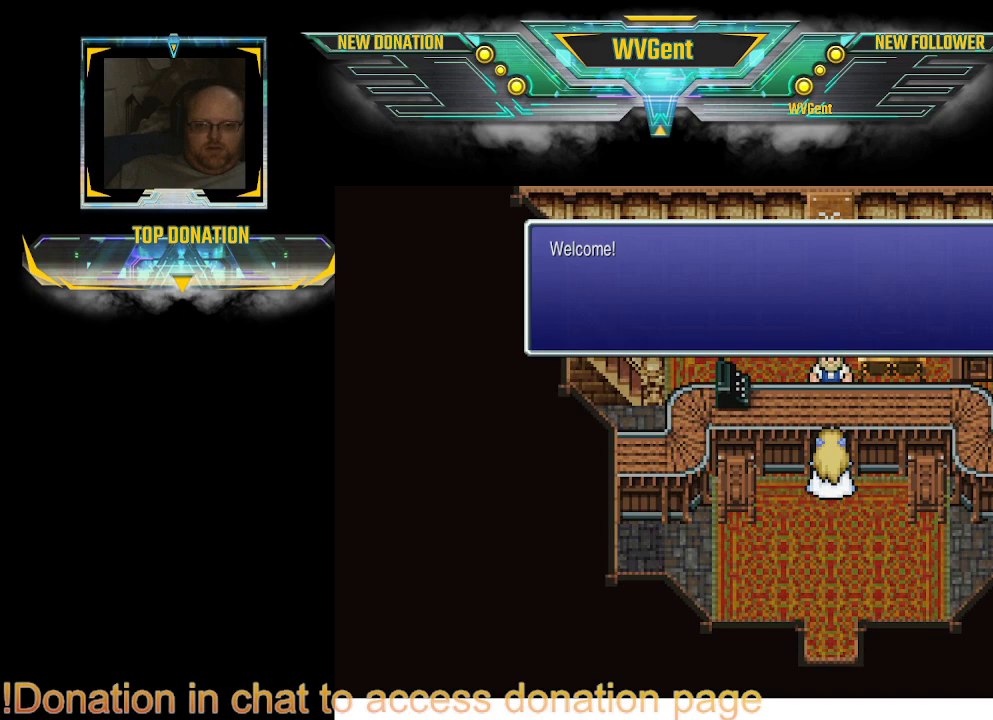
{"buttons": [], "left_stick": "center", "right_stick": "center", "events": [[67, "CROSS", "down"], [167, "CROSS", "up"]]}
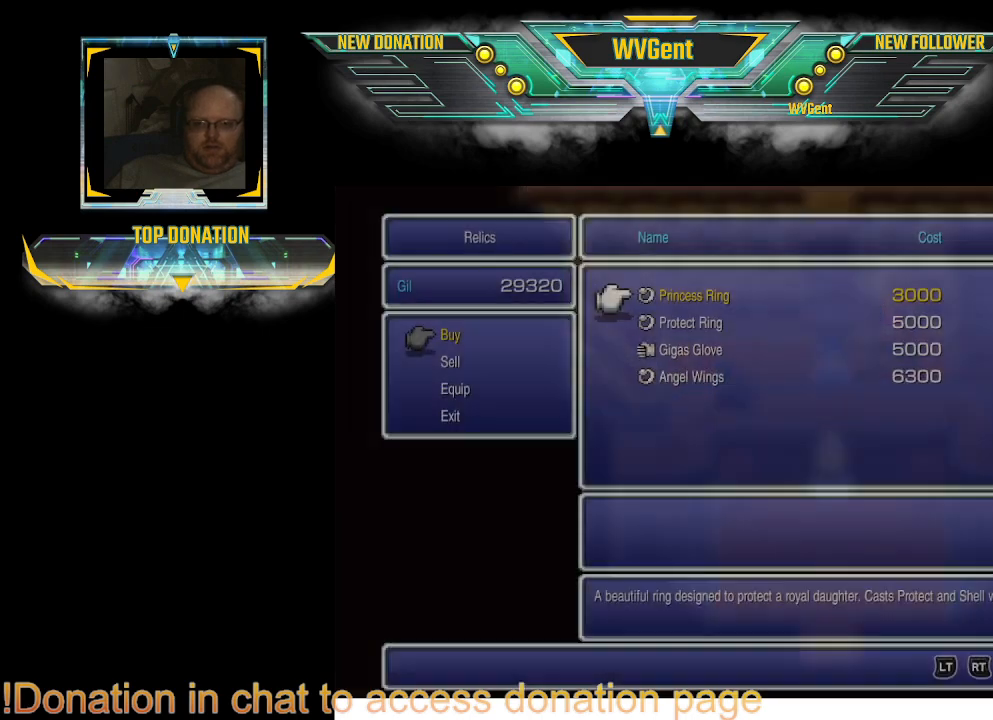
{"buttons": [], "left_stick": "center", "right_stick": "center", "events": []}
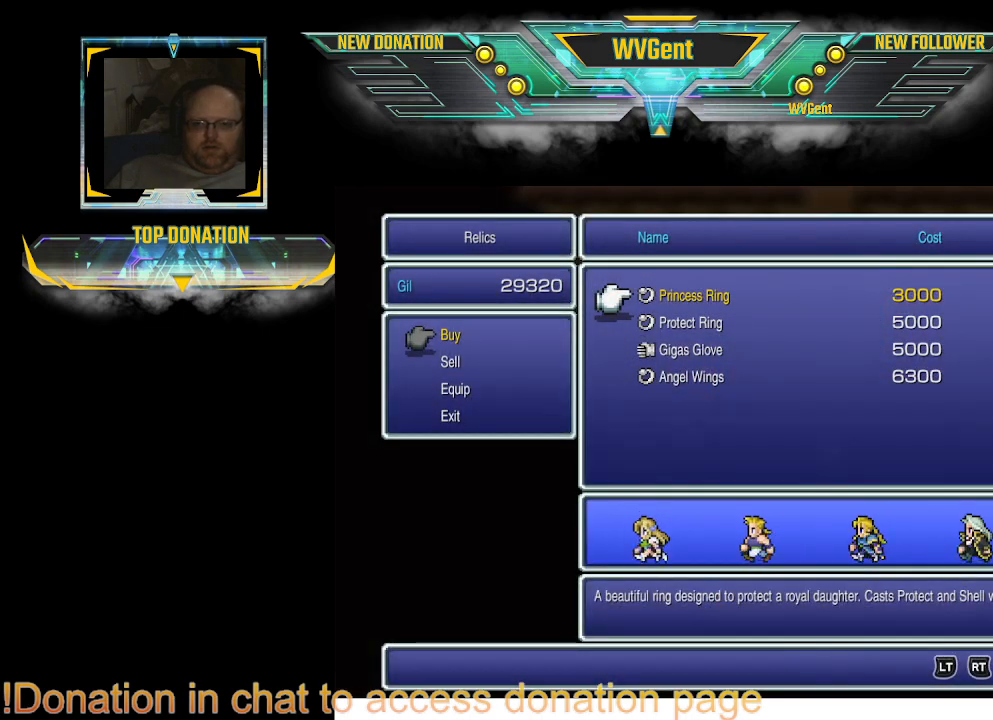
{"buttons": [], "left_stick": "center", "right_stick": "center", "events": []}
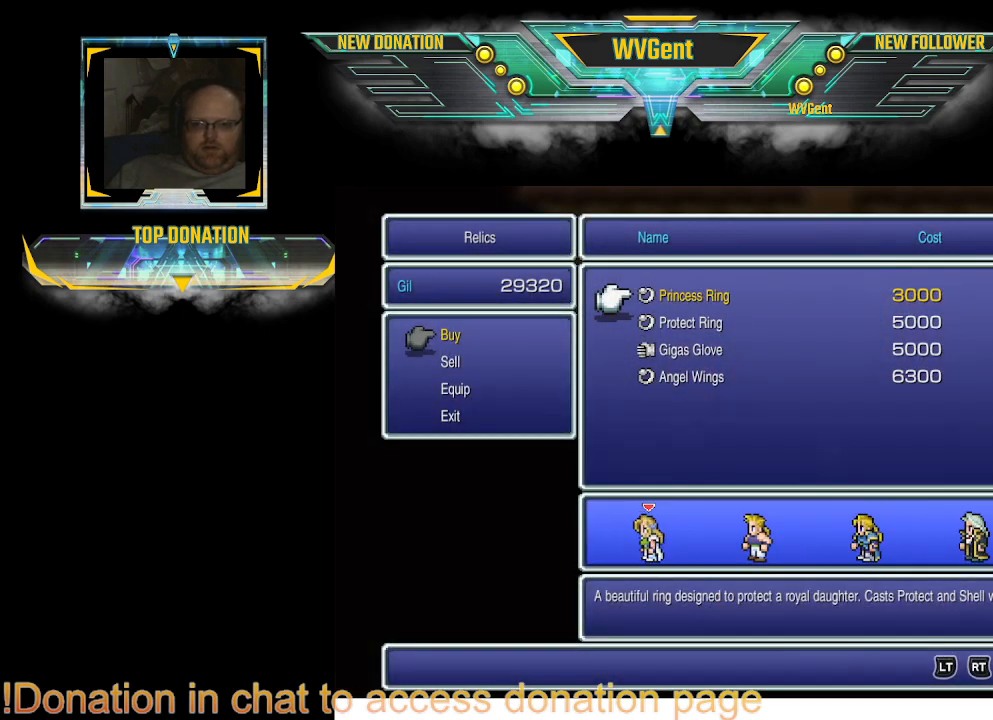
{"buttons": [], "left_stick": "center", "right_stick": "center", "events": []}
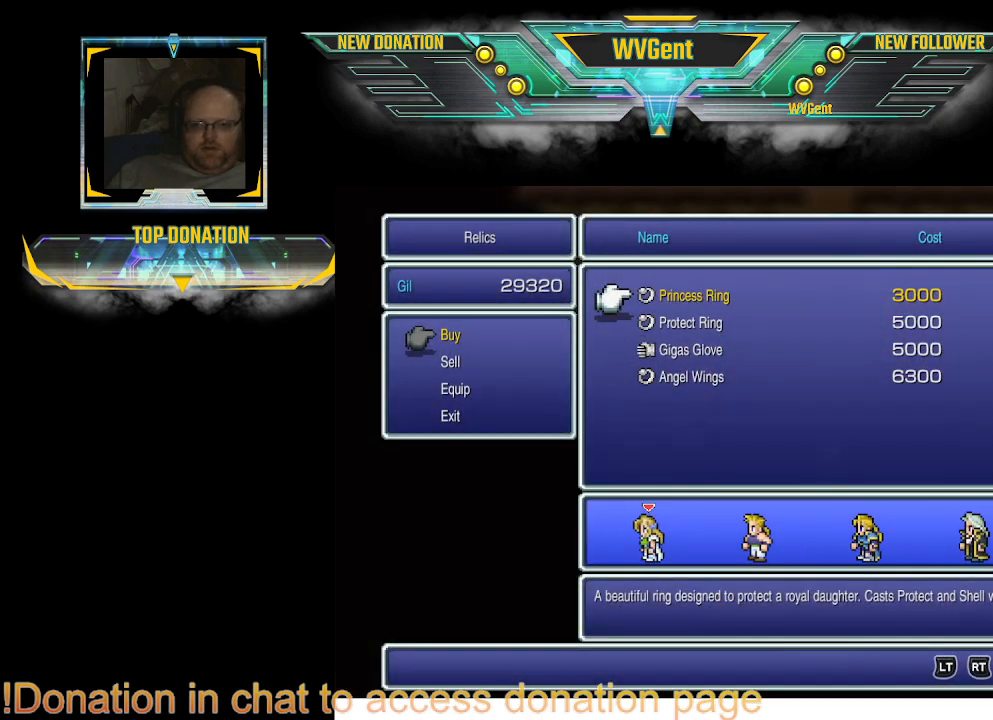
{"buttons": [], "left_stick": "center", "right_stick": "center", "events": []}
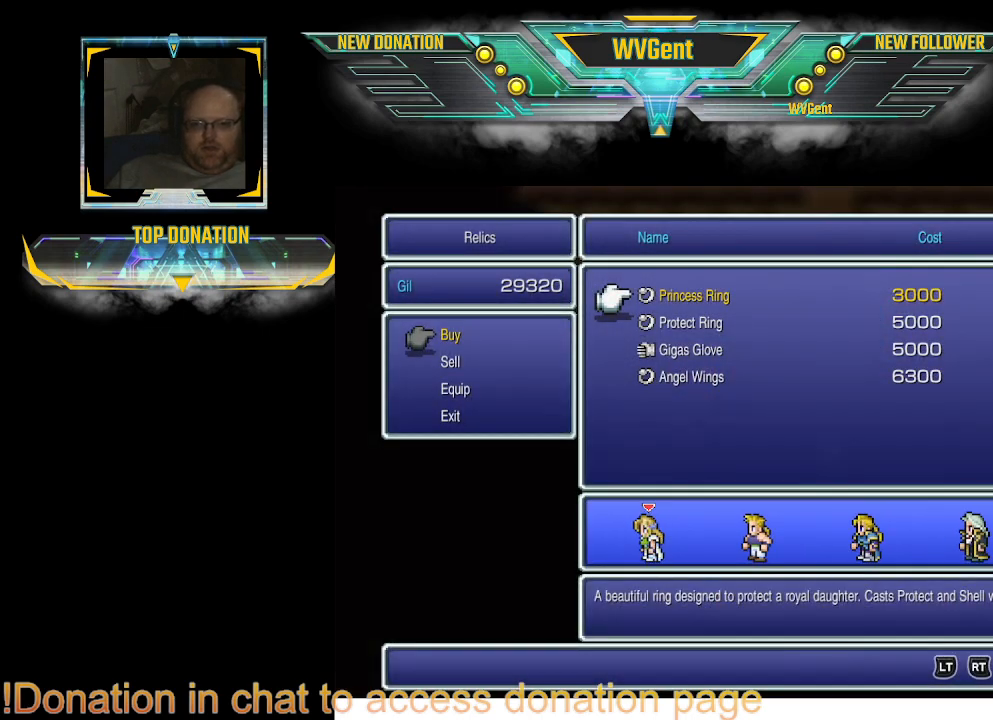
{"buttons": [], "left_stick": "center", "right_stick": "center", "events": [[233, "DPAD_DOWN", "down"], [267, "DPAD_DOWN", "up"]]}